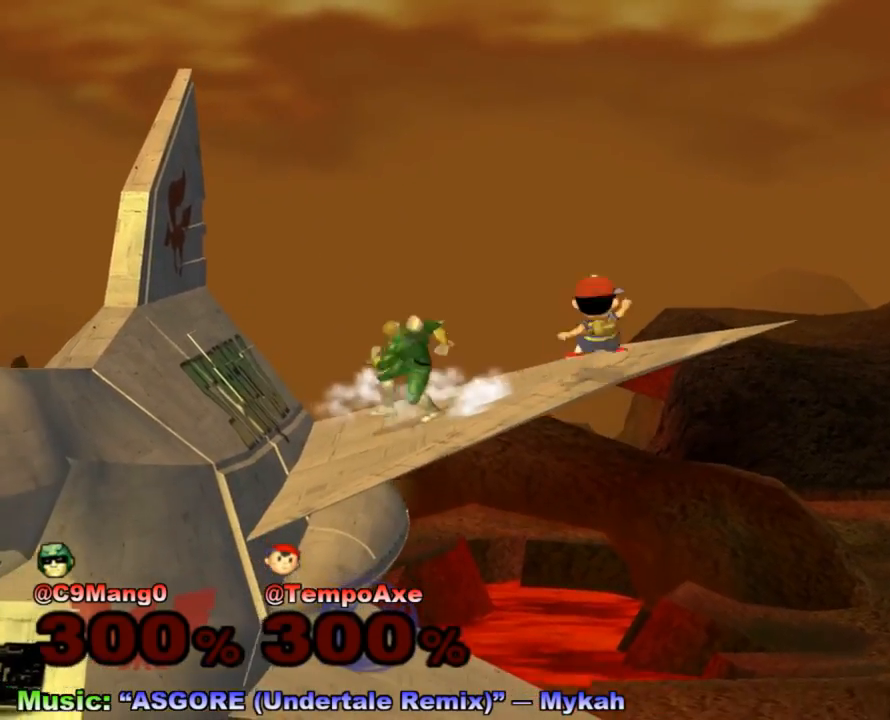
Gameplay with a controller (Nintendo layout); each line is a JSON object with the inputs held at the frame after it. "events" lists button and stick changes between this image and that frame as [ms after this image, input, new state], when the widget could be followed in between. Not read: L3 R3.
{"buttons": [], "left_stick": "down", "right_stick": "center", "events": [[50, "L1", "up"], [83, "X", "up"], [117, "R1", "up"], [117, "left_stick", "center"], [200, "left_stick", "left"], [267, "R1", "down"], [400, "R1", "up"], [417, "left_stick", "center"], [483, "left_stick", "down"]]}
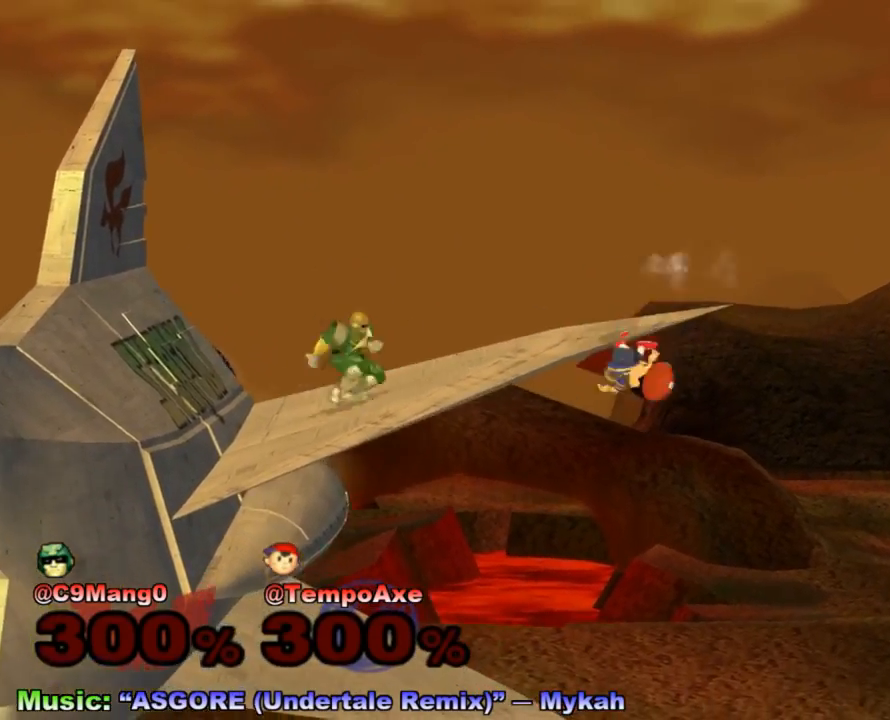
{"buttons": [], "left_stick": "left", "right_stick": "center", "events": [[50, "left_stick", "left"], [83, "X", "down"], [233, "left_stick", "center"], [267, "A", "down"], [300, "X", "up"], [333, "left_stick", "left"], [450, "A", "up"]]}
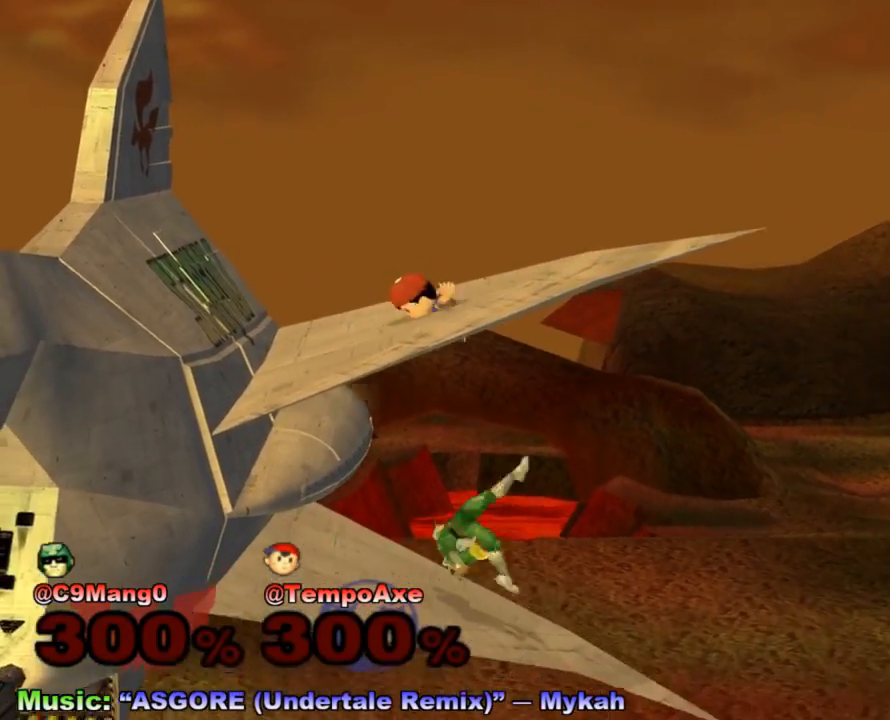
{"buttons": ["L1"], "left_stick": "center", "right_stick": "center", "events": [[50, "left_stick", "down-left"], [133, "R1", "down"], [183, "left_stick", "left"], [300, "L1", "down"], [417, "R1", "up"], [483, "left_stick", "center"]]}
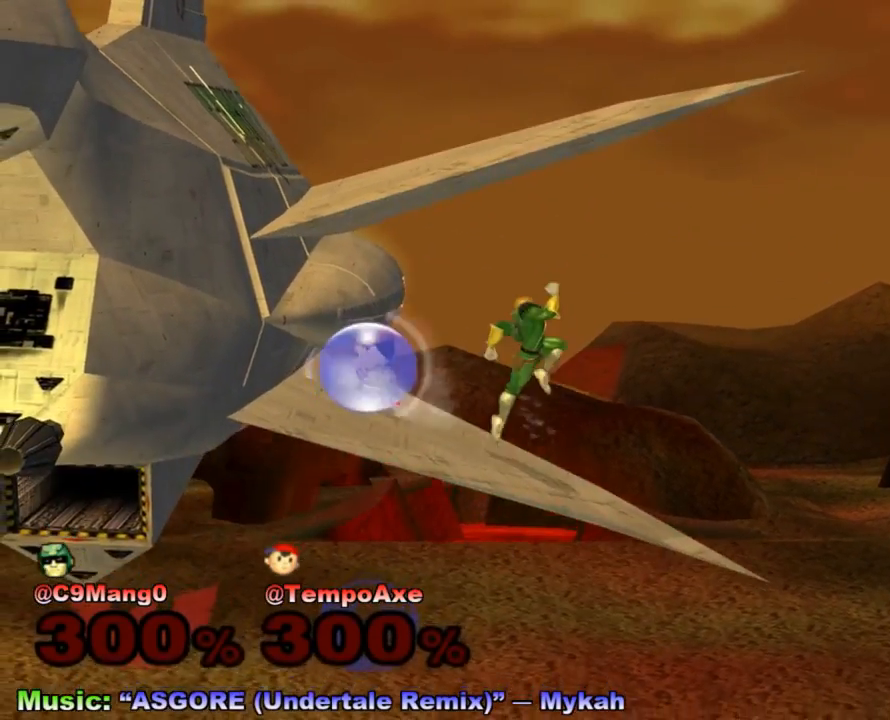
{"buttons": [], "left_stick": "up-left", "right_stick": "center", "events": [[17, "X", "down"], [50, "left_stick", "right"], [83, "X", "up"], [117, "L1", "up"], [133, "A", "down"], [233, "A", "up"], [417, "left_stick", "up-left"]]}
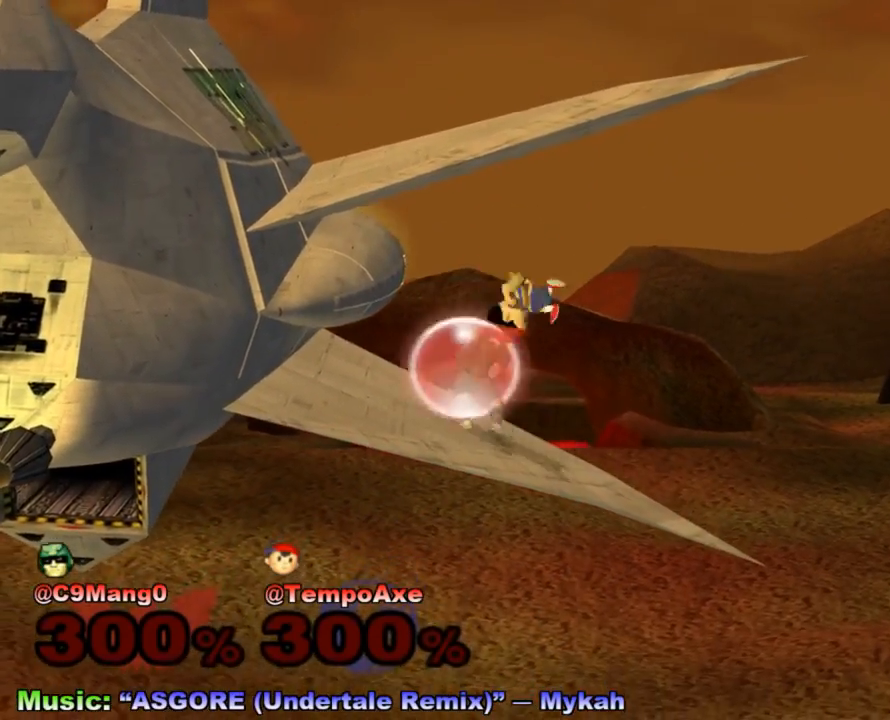
{"buttons": ["R1"], "left_stick": "center", "right_stick": "center", "events": [[17, "left_stick", "down-left"], [117, "R1", "down"], [133, "left_stick", "left"], [450, "left_stick", "center"]]}
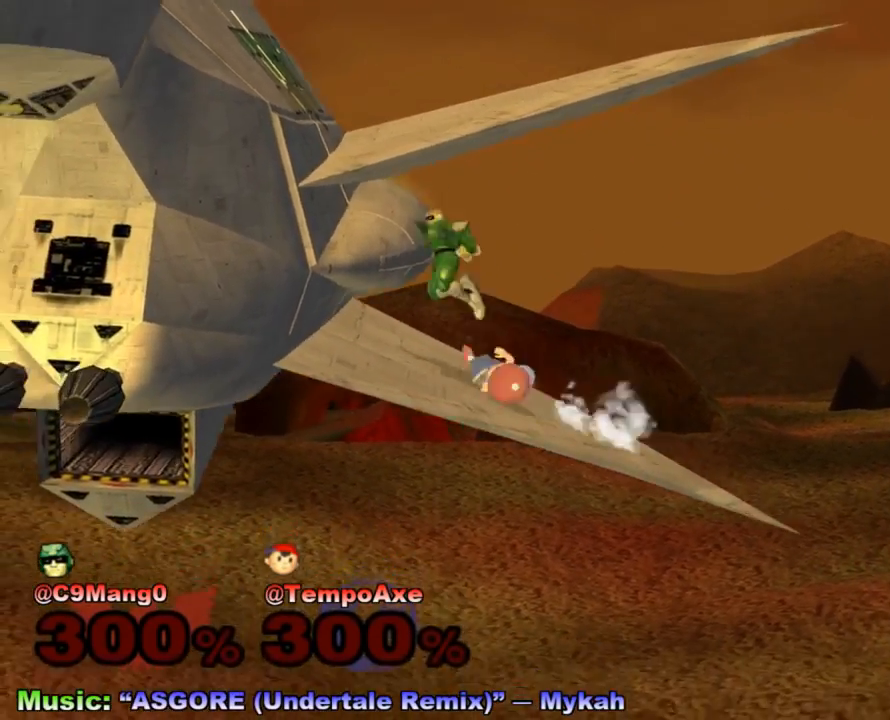
{"buttons": ["L1", "R1"], "left_stick": "left", "right_stick": "center", "events": [[167, "left_stick", "down"], [233, "L1", "down"], [300, "left_stick", "left"]]}
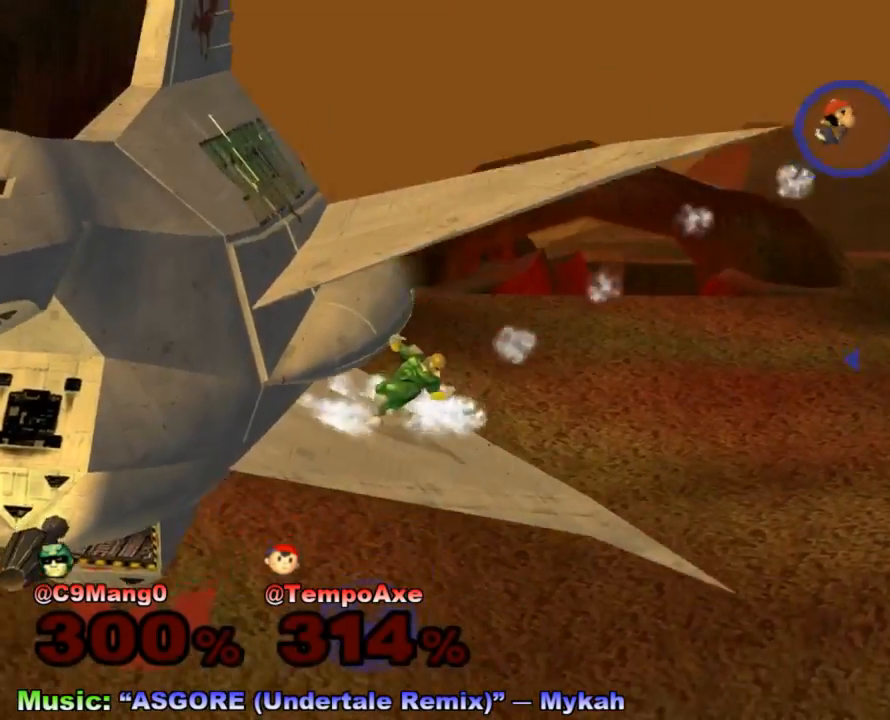
{"buttons": [], "left_stick": "left", "right_stick": "center", "events": [[83, "L1", "up"], [117, "R1", "up"]]}
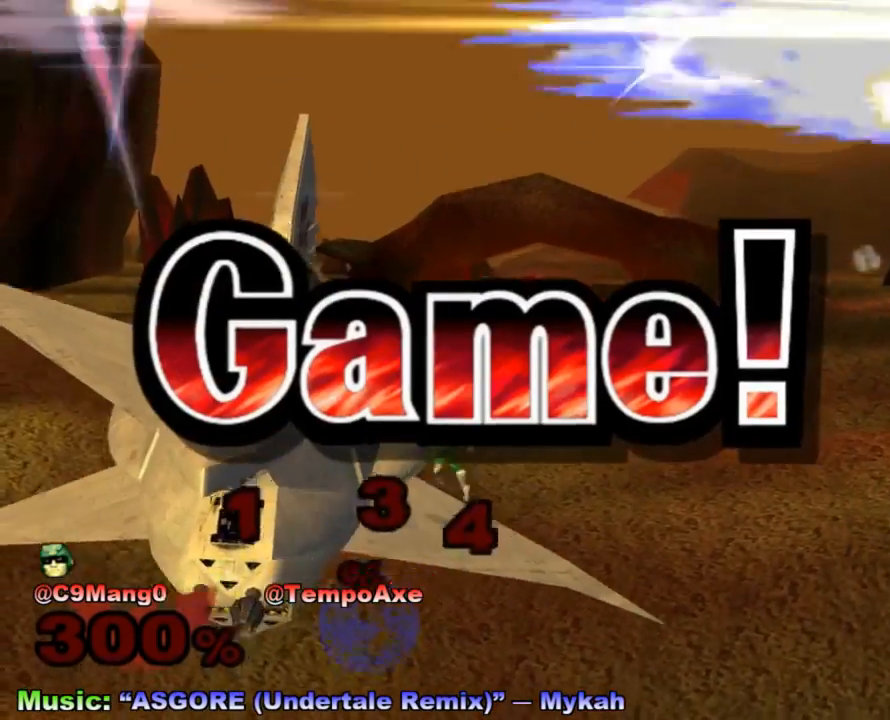
{"buttons": [], "left_stick": "center", "right_stick": "center", "events": [[183, "left_stick", "center"]]}
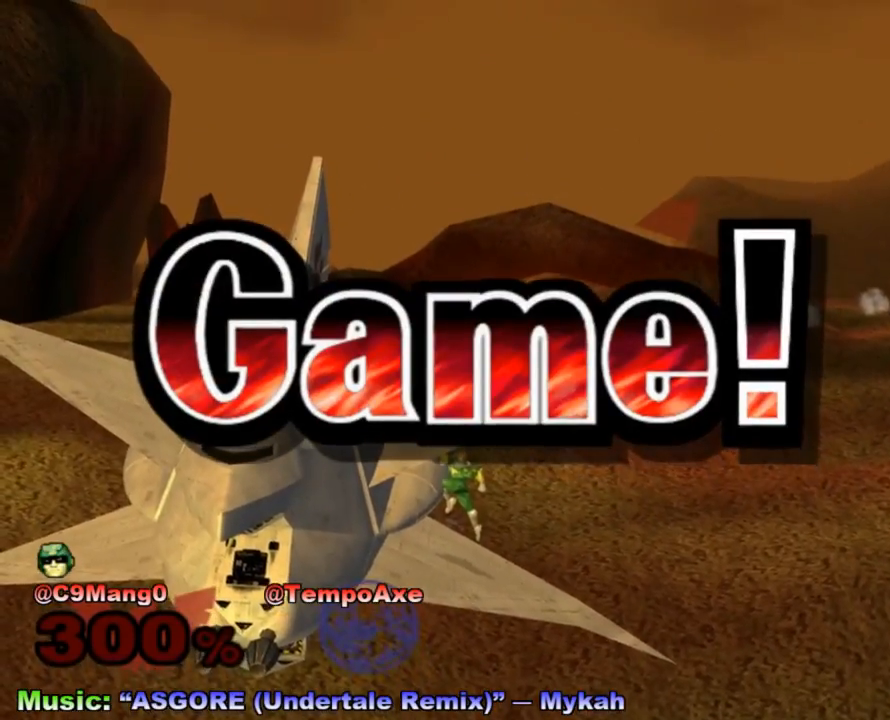
{"buttons": [], "left_stick": "center", "right_stick": "center", "events": []}
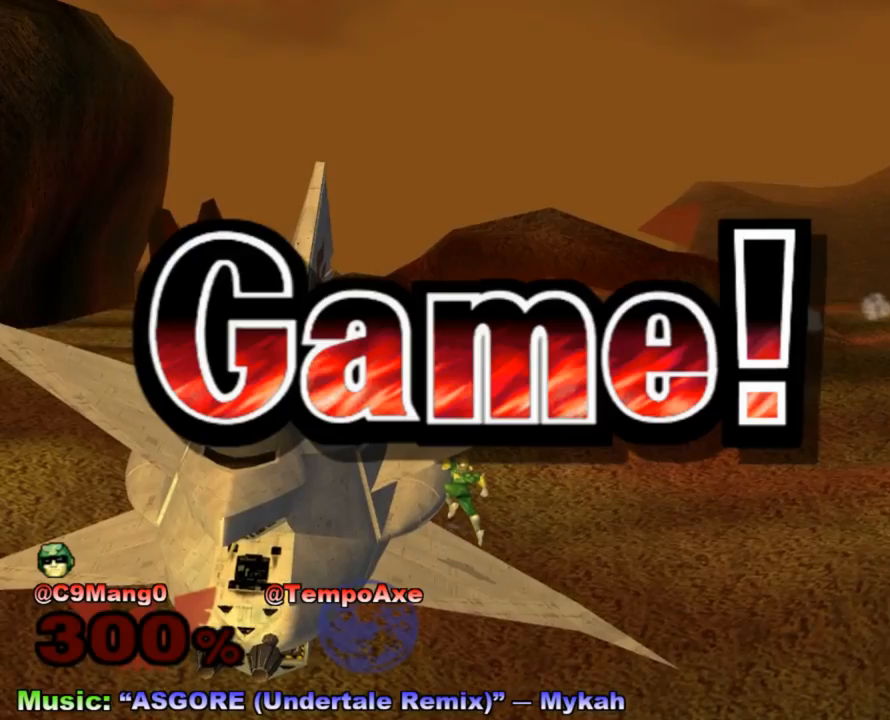
{"buttons": [], "left_stick": "center", "right_stick": "center", "events": []}
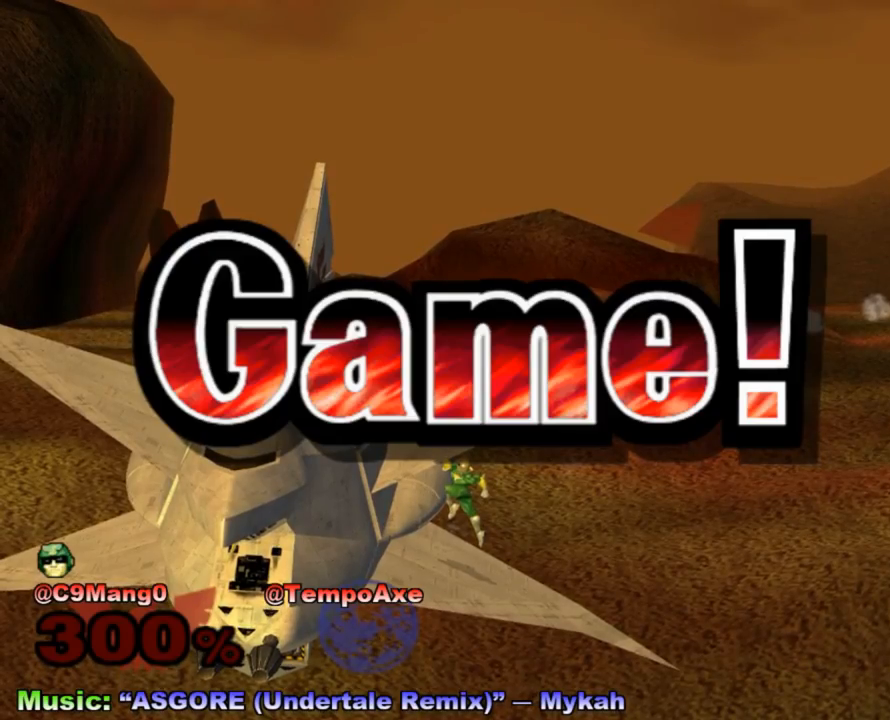
{"buttons": [], "left_stick": "center", "right_stick": "center", "events": []}
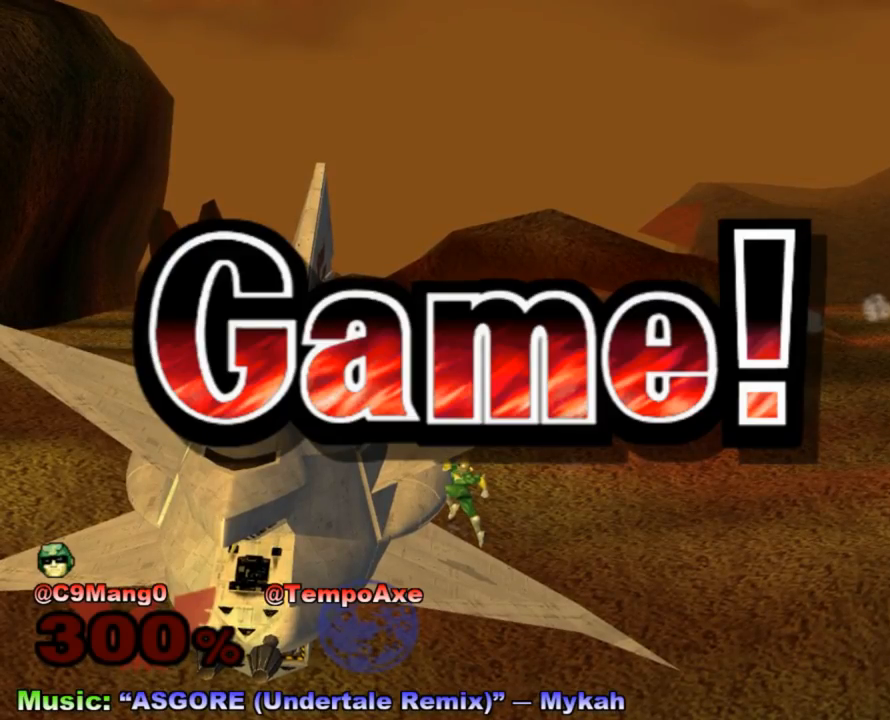
{"buttons": [], "left_stick": "center", "right_stick": "center", "events": []}
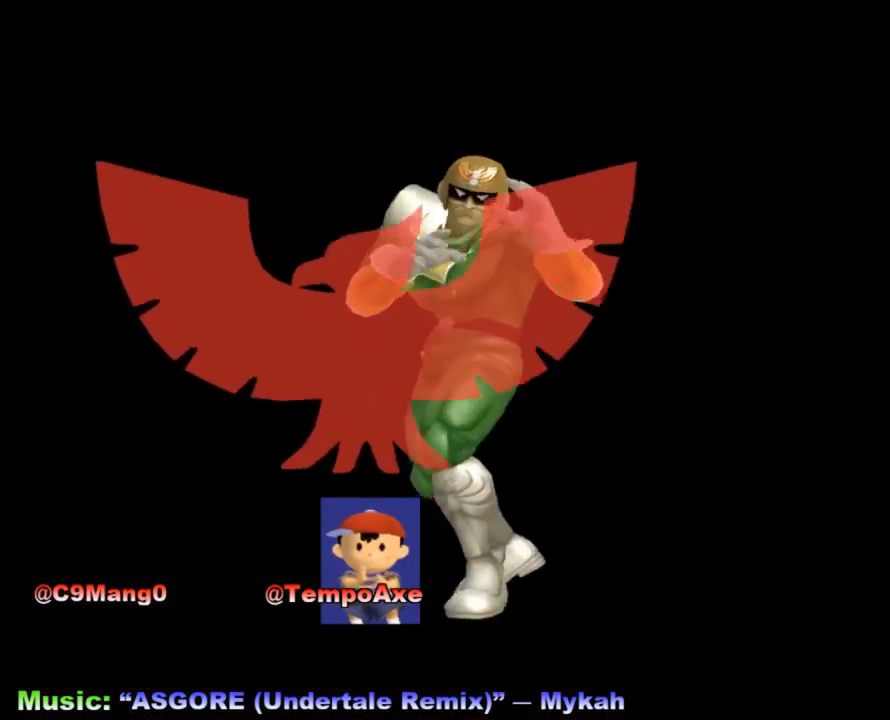
{"buttons": [], "left_stick": "center", "right_stick": "center", "events": []}
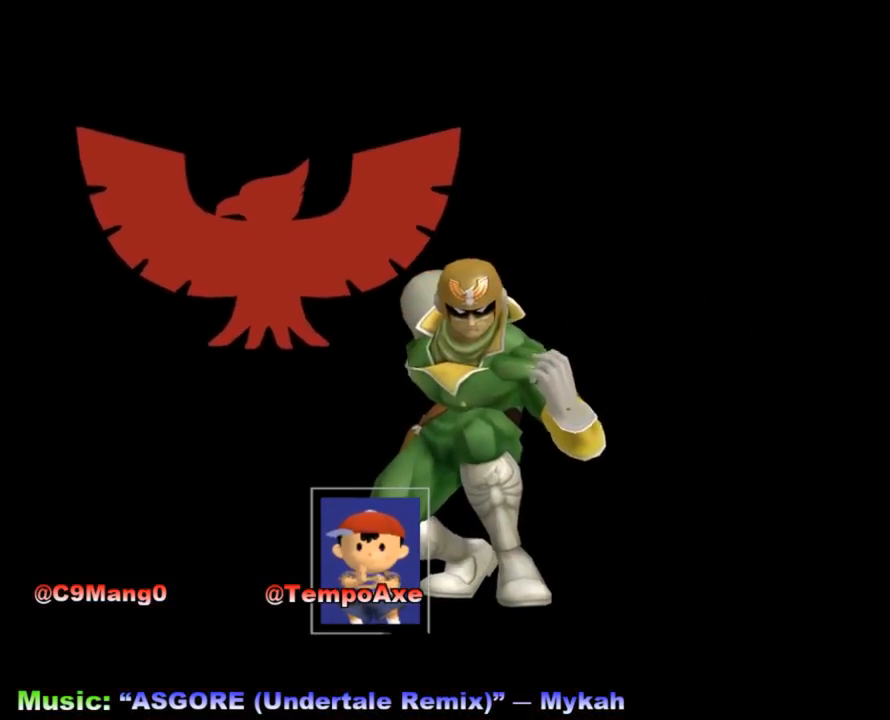
{"buttons": ["X"], "left_stick": "center", "right_stick": "center", "events": [[467, "X", "down"]]}
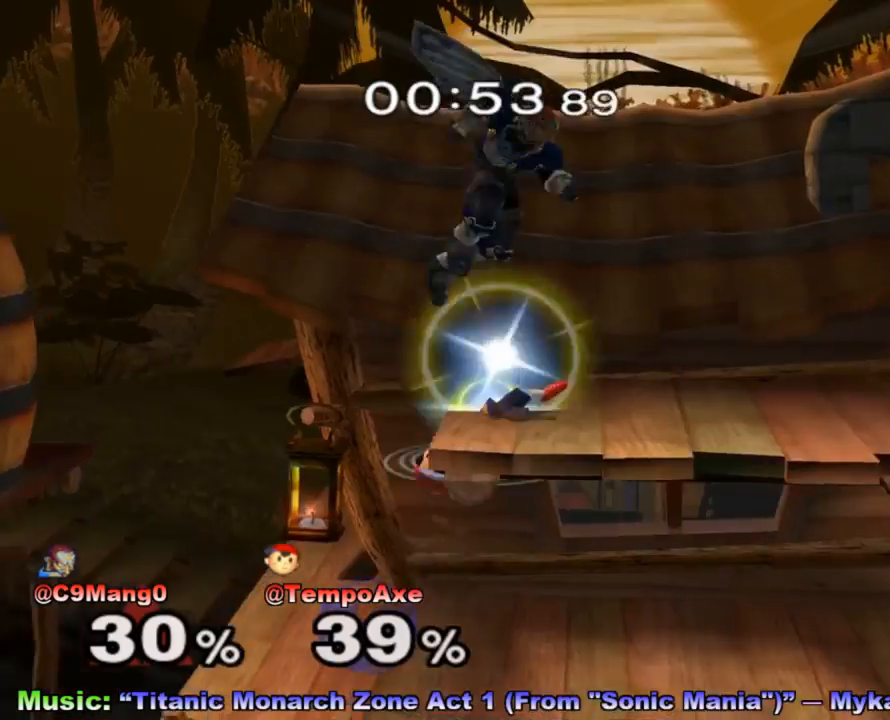
{"buttons": ["A"], "left_stick": "right", "right_stick": "center", "events": [[133, "left_stick", "right"], [267, "left_stick", "up"], [283, "A", "down"], [350, "X", "up"], [417, "left_stick", "right"]]}
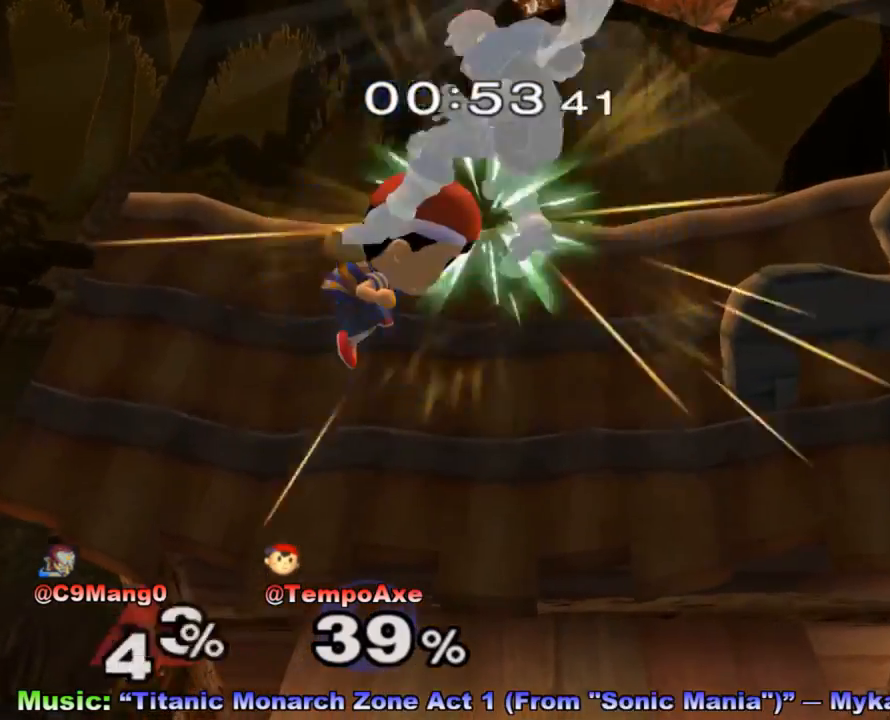
{"buttons": ["R1"], "left_stick": "left", "right_stick": "center", "events": [[133, "A", "up"], [133, "left_stick", "up-left"], [233, "left_stick", "down-right"], [350, "left_stick", "down-left"], [450, "R1", "down"], [450, "left_stick", "left"]]}
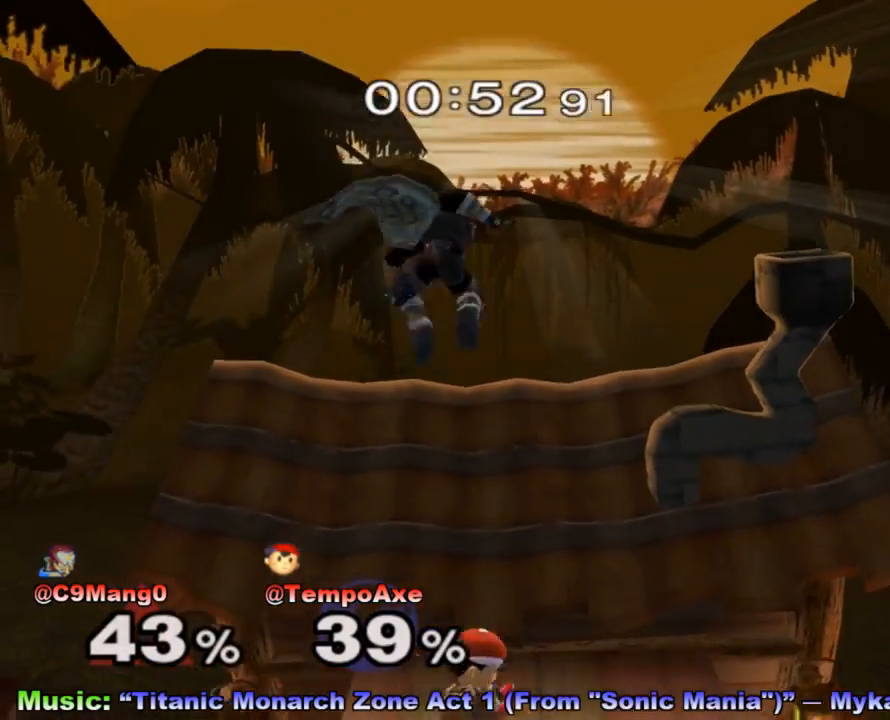
{"buttons": ["R1"], "left_stick": "left", "right_stick": "center", "events": []}
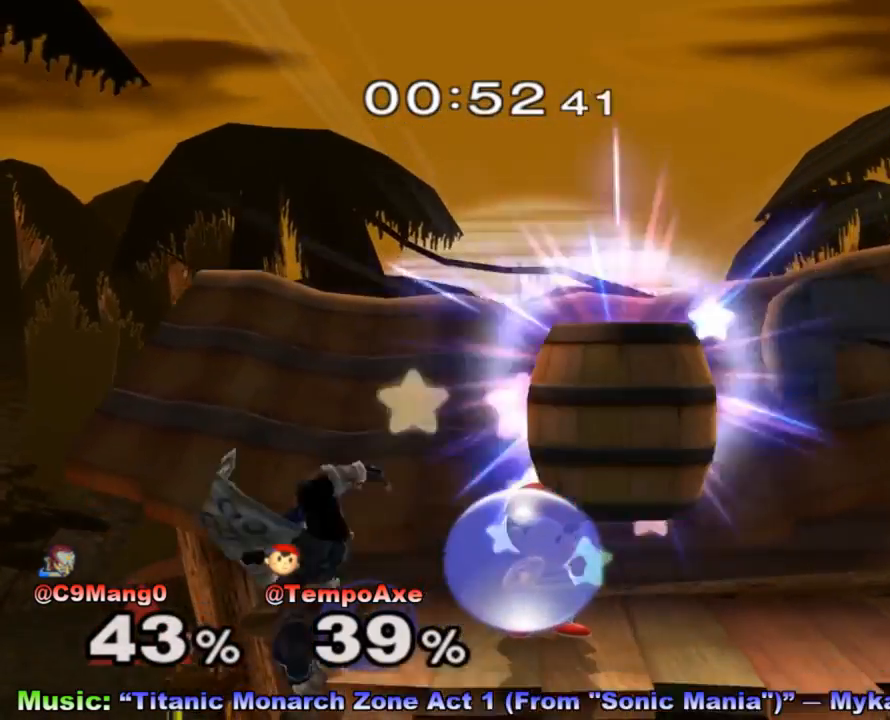
{"buttons": ["R1"], "left_stick": "down-left", "right_stick": "center", "events": [[17, "left_stick", "down-left"], [100, "R1", "up"], [100, "right_stick", "up-left"], [133, "left_stick", "left"], [167, "right_stick", "center"], [383, "R1", "down"], [383, "left_stick", "down-left"]]}
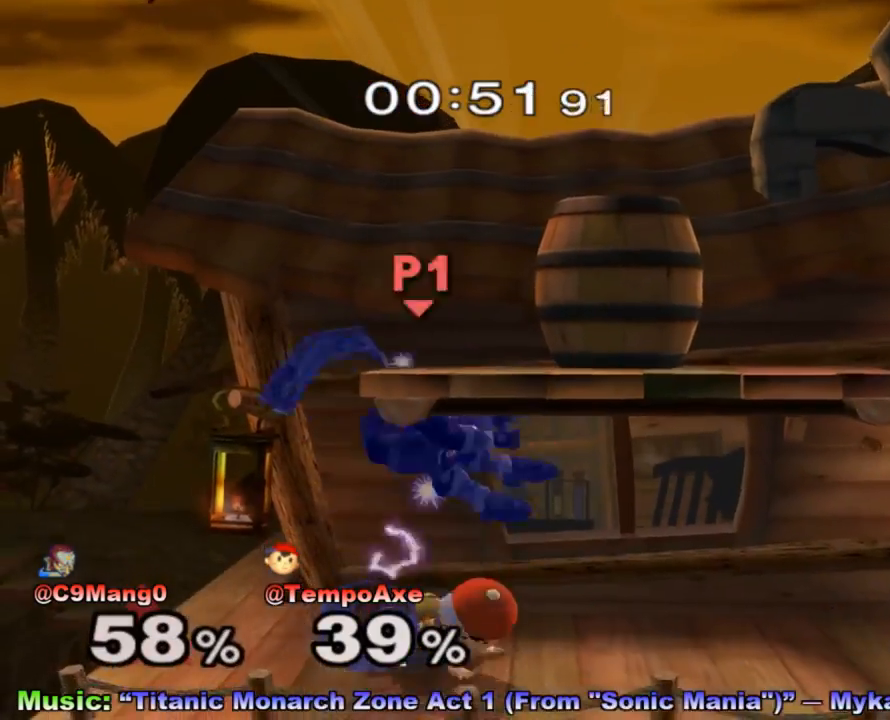
{"buttons": ["A"], "left_stick": "left", "right_stick": "center", "events": [[33, "R1", "up"], [67, "left_stick", "center"], [167, "X", "down"], [233, "X", "up"], [233, "left_stick", "left"], [283, "A", "down"]]}
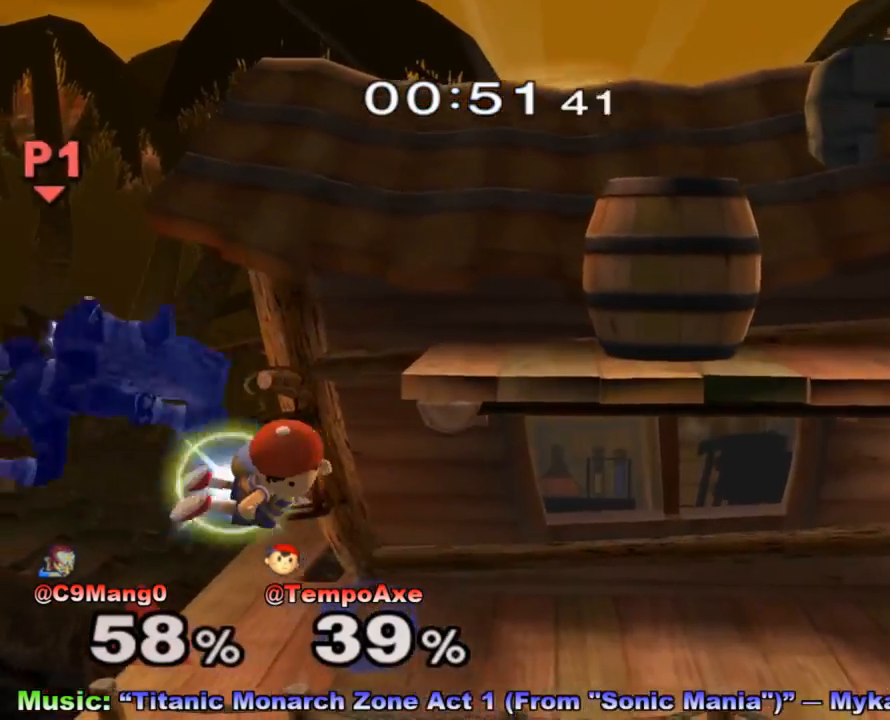
{"buttons": [], "left_stick": "center", "right_stick": "center", "events": [[33, "left_stick", "right"], [100, "A", "up"], [450, "left_stick", "center"]]}
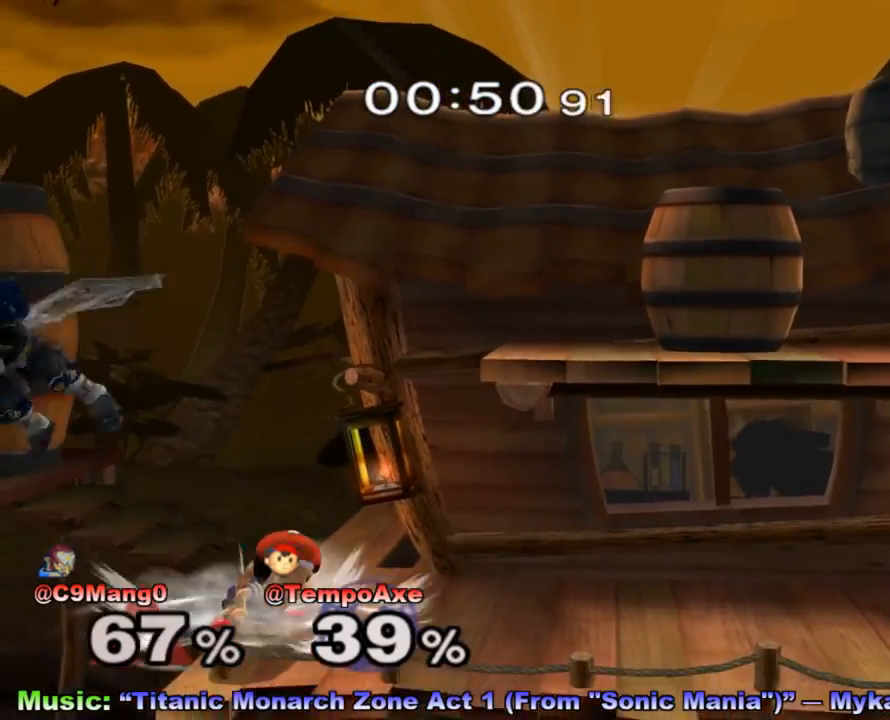
{"buttons": [], "left_stick": "up", "right_stick": "center", "events": [[50, "X", "down"], [200, "X", "up"], [350, "left_stick", "up"], [383, "A", "down"], [450, "A", "up"]]}
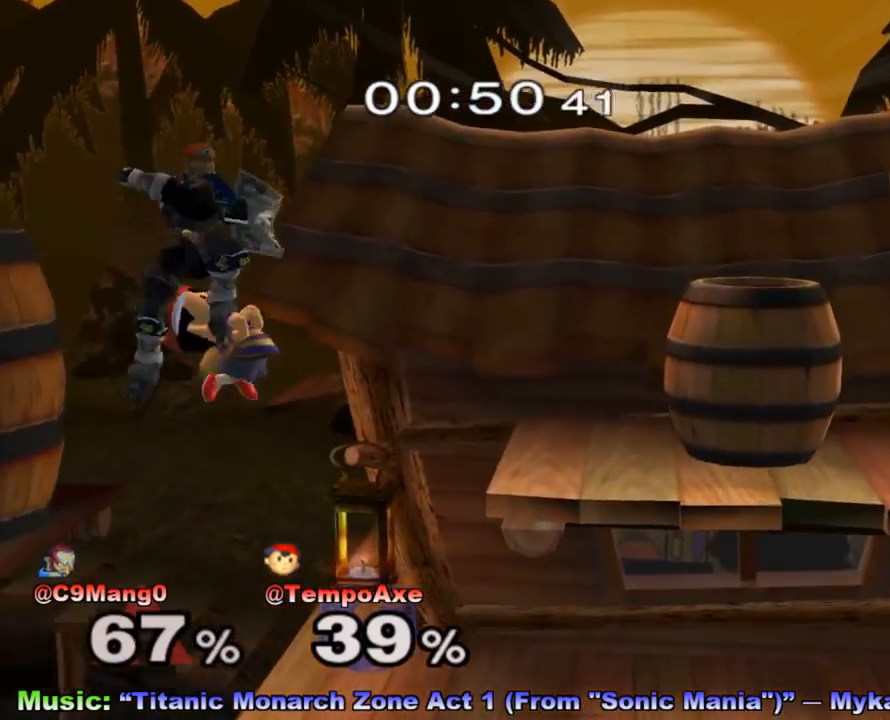
{"buttons": [], "left_stick": "right", "right_stick": "center", "events": [[67, "left_stick", "up-right"], [283, "left_stick", "down-right"], [417, "left_stick", "right"]]}
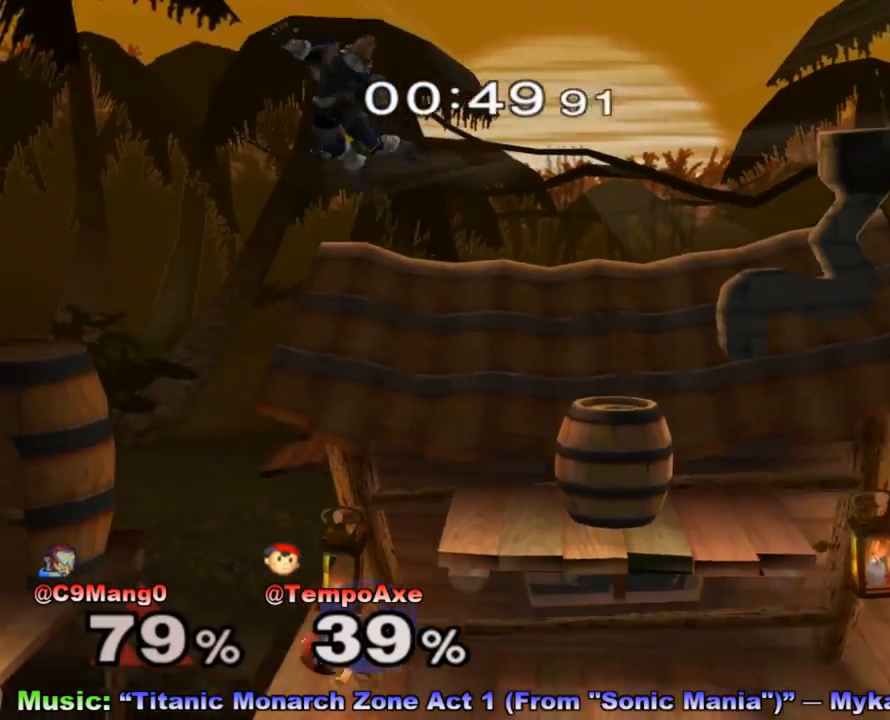
{"buttons": [], "left_stick": "center", "right_stick": "center", "events": [[17, "left_stick", "center"], [317, "X", "down"], [483, "X", "up"]]}
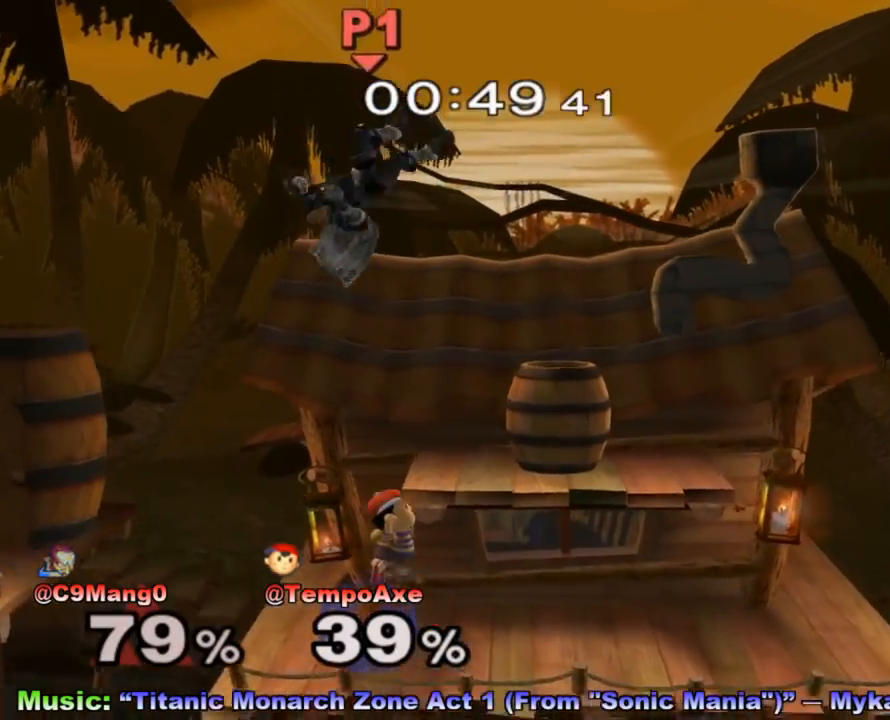
{"buttons": ["R1"], "left_stick": "right", "right_stick": "center", "events": [[33, "left_stick", "right"], [100, "right_stick", "up"], [233, "left_stick", "up-left"], [267, "right_stick", "center"], [383, "left_stick", "up-right"], [450, "left_stick", "right"], [500, "R1", "down"]]}
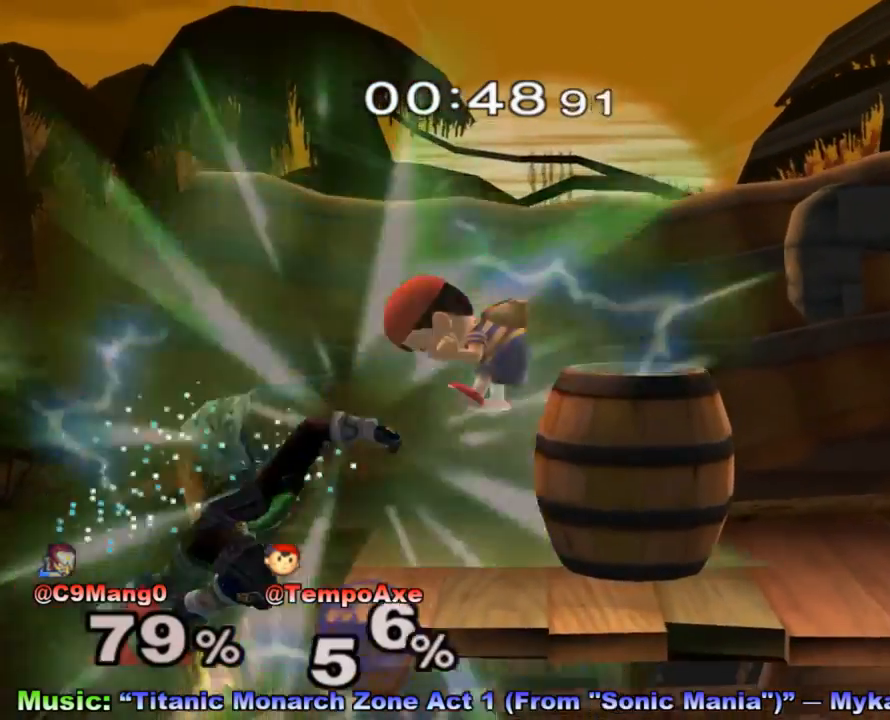
{"buttons": [], "left_stick": "center", "right_stick": "center", "events": [[50, "left_stick", "left"], [317, "R1", "up"], [350, "left_stick", "center"]]}
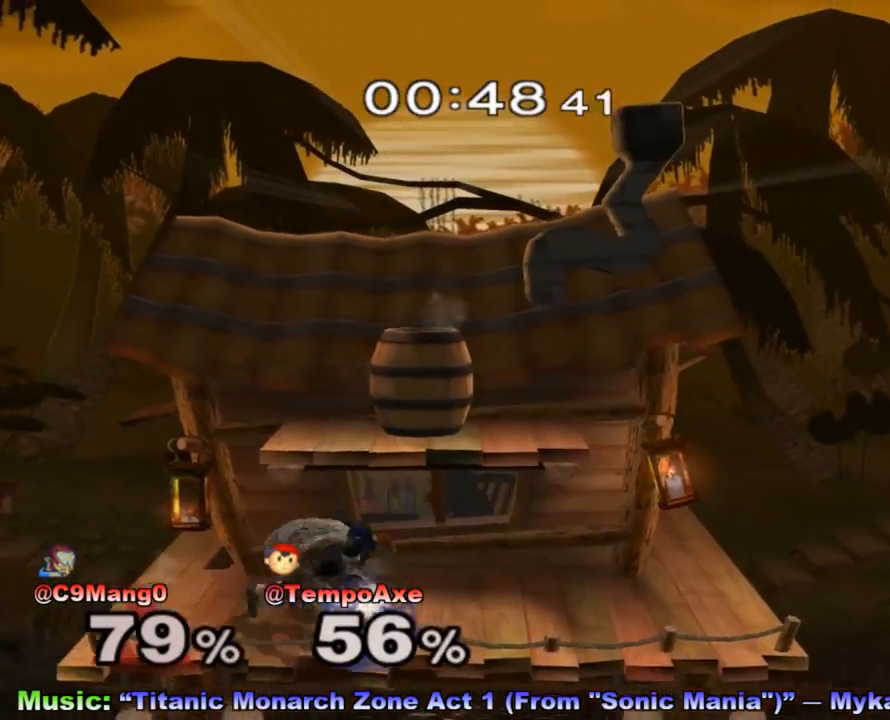
{"buttons": [], "left_stick": "left", "right_stick": "center", "events": [[67, "left_stick", "left"]]}
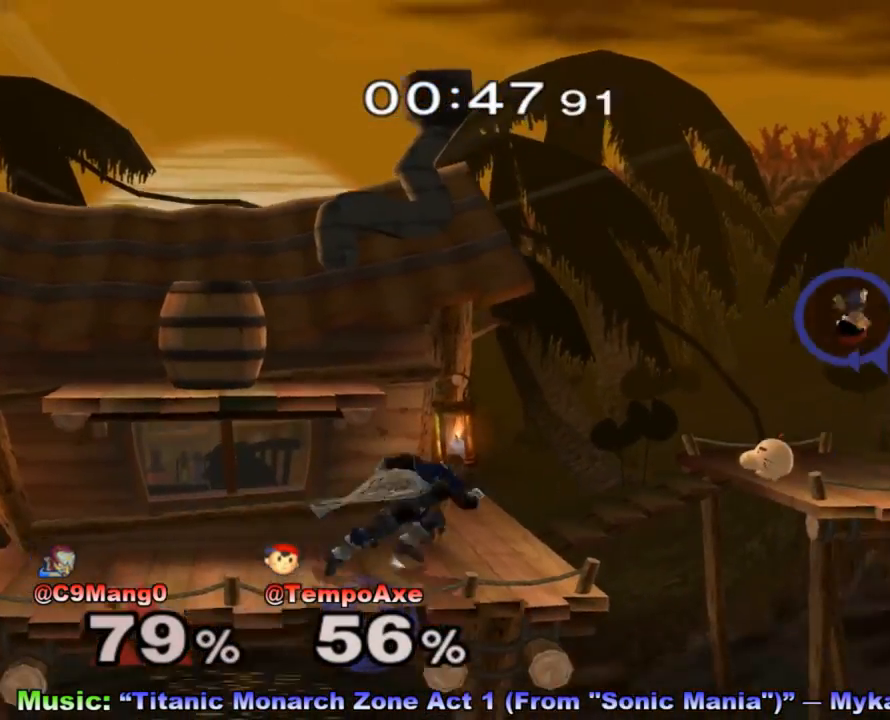
{"buttons": [], "left_stick": "center", "right_stick": "center", "events": [[283, "left_stick", "center"]]}
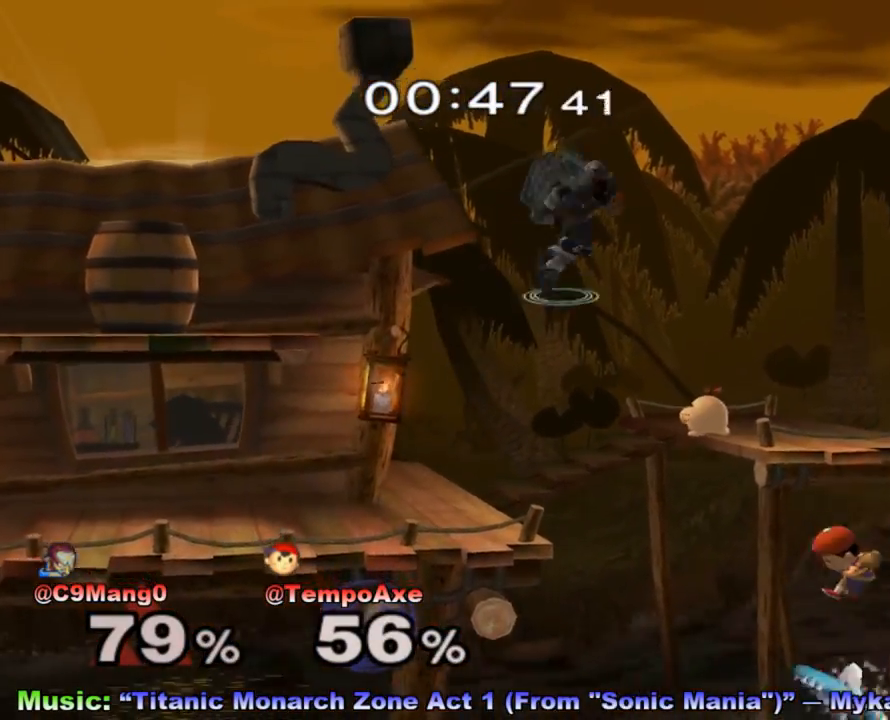
{"buttons": [], "left_stick": "center", "right_stick": "center", "events": [[167, "X", "down"], [200, "left_stick", "left"], [317, "X", "up"], [350, "X", "down"], [450, "X", "up"], [483, "left_stick", "center"]]}